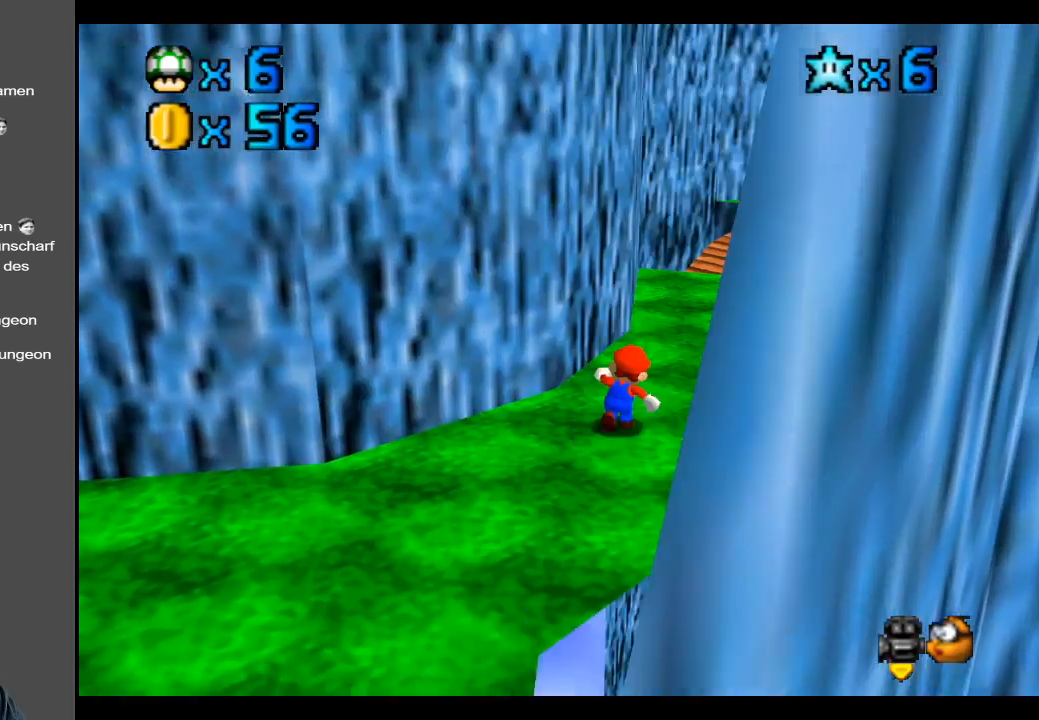
Gameplay with a controller (Xbox layout); each line is a JSON object with the inputs held at the frame after it. "events" lists button and stick changes between this image and that frame as [ms after this image, input, new state], when the widget could be followed in between. Not read: L3 R3.
{"buttons": ["R2"], "left_stick": "up", "right_stick": "center", "events": [[383, "left_stick", "up"], [433, "R2", "down"]]}
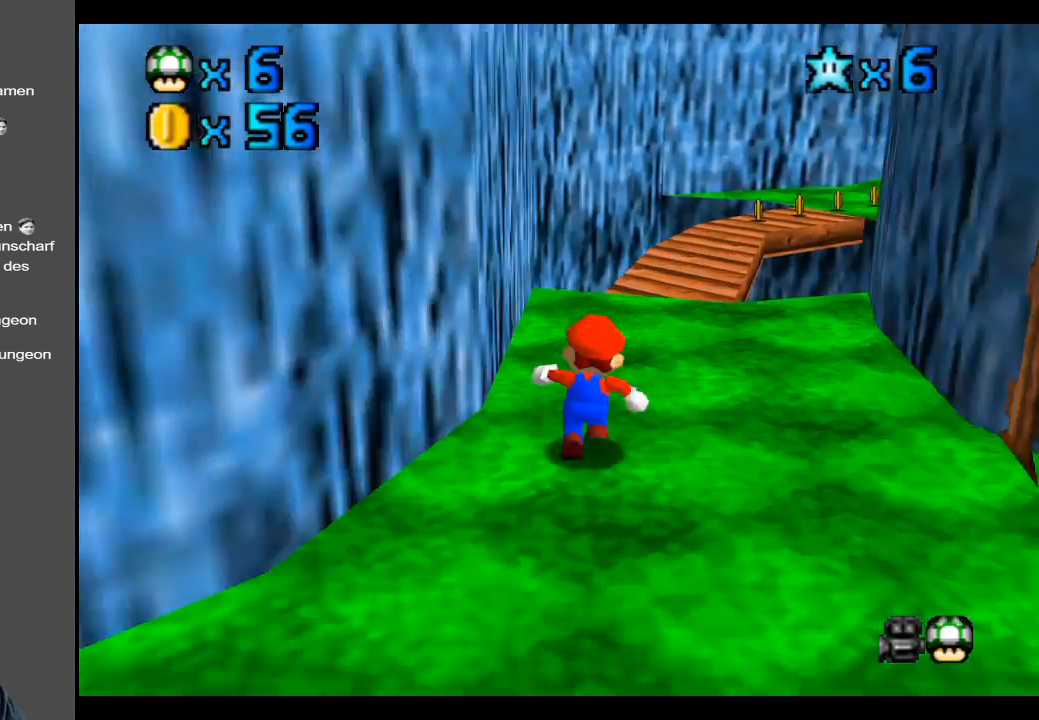
{"buttons": [], "left_stick": "center", "right_stick": "center", "events": [[83, "R2", "up"], [450, "left_stick", "center"]]}
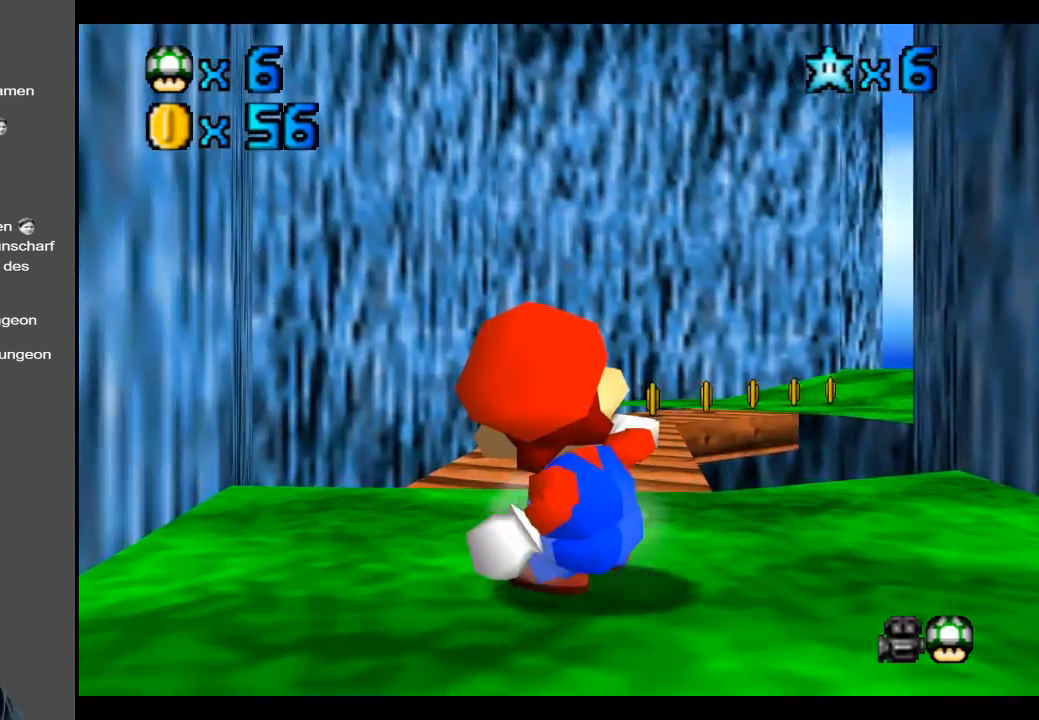
{"buttons": [], "left_stick": "up", "right_stick": "center", "events": [[150, "left_stick", "up"]]}
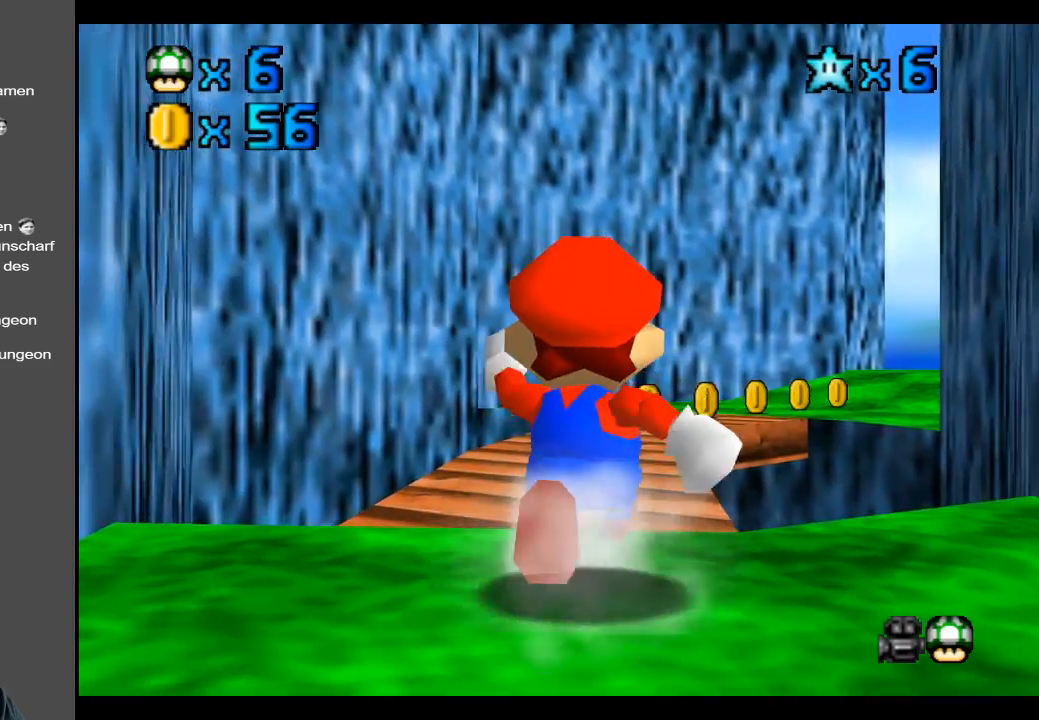
{"buttons": [], "left_stick": "up", "right_stick": "center", "events": []}
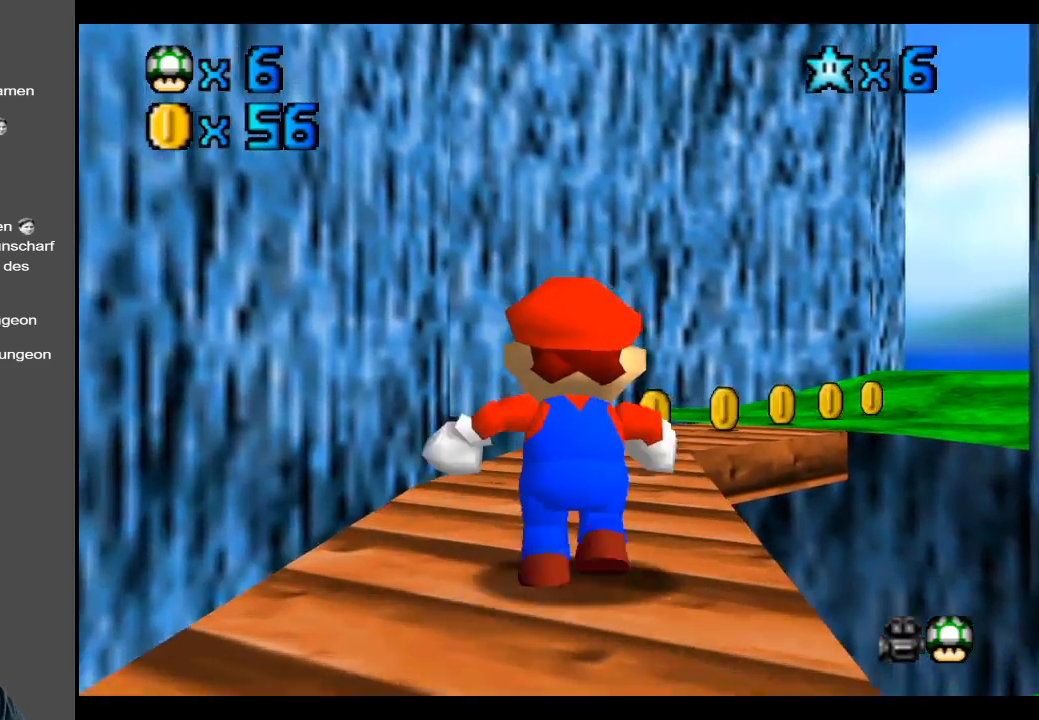
{"buttons": [], "left_stick": "up", "right_stick": "center", "events": []}
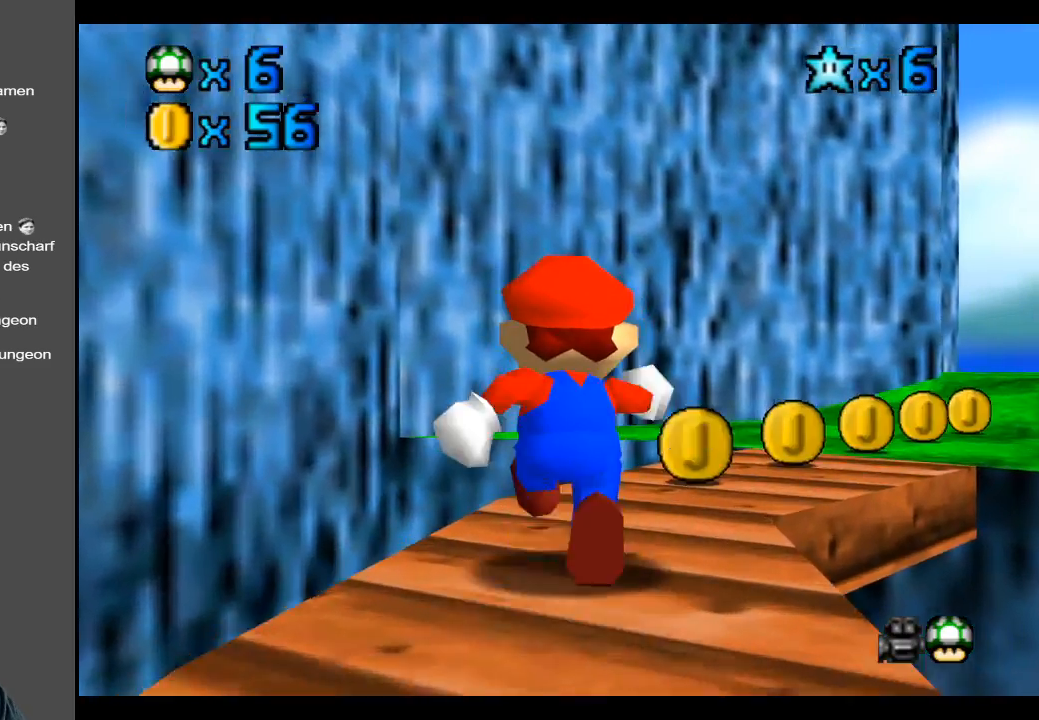
{"buttons": [], "left_stick": "up", "right_stick": "center", "events": [[67, "left_stick", "up-right"], [400, "left_stick", "up"]]}
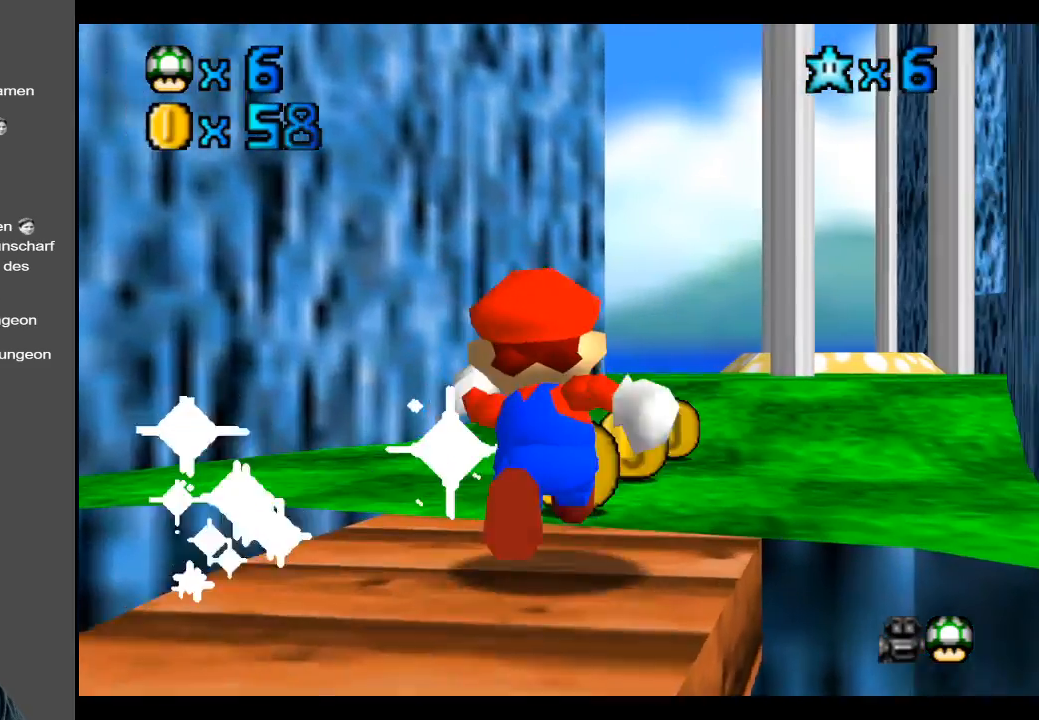
{"buttons": [], "left_stick": "up", "right_stick": "center", "events": [[117, "R1", "down"], [250, "R1", "up"]]}
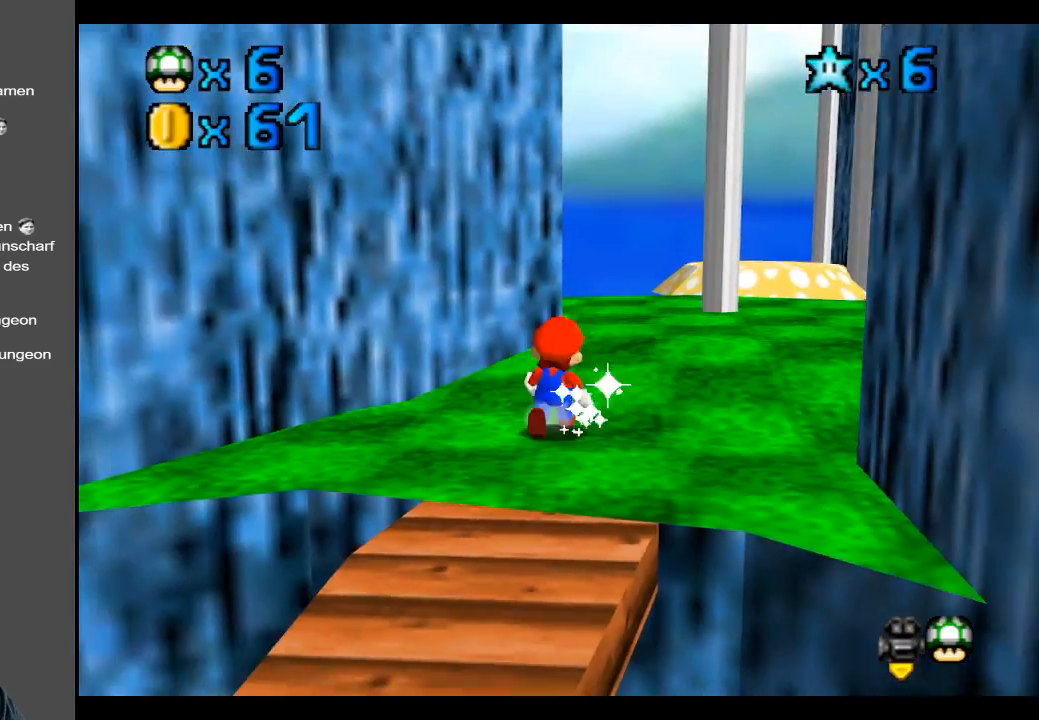
{"buttons": [], "left_stick": "up", "right_stick": "center", "events": [[33, "left_stick", "up-right"], [217, "Y", "down"], [317, "Y", "up"], [417, "left_stick", "up"]]}
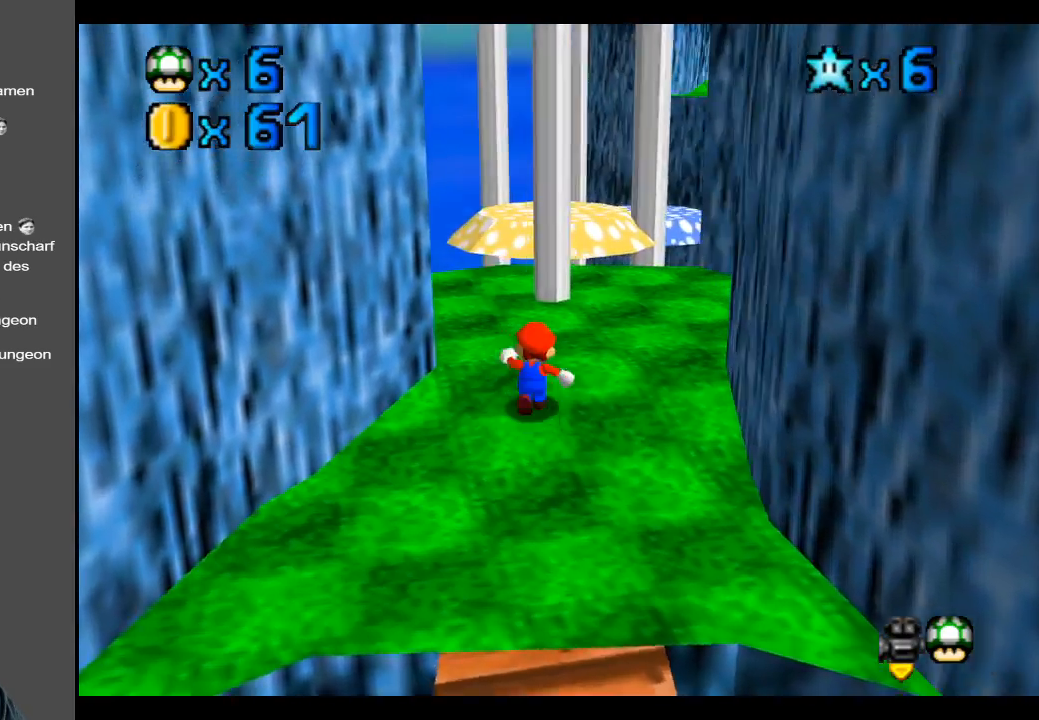
{"buttons": ["B"], "left_stick": "up", "right_stick": "center", "events": [[300, "B", "down"], [433, "B", "up"], [483, "B", "down"]]}
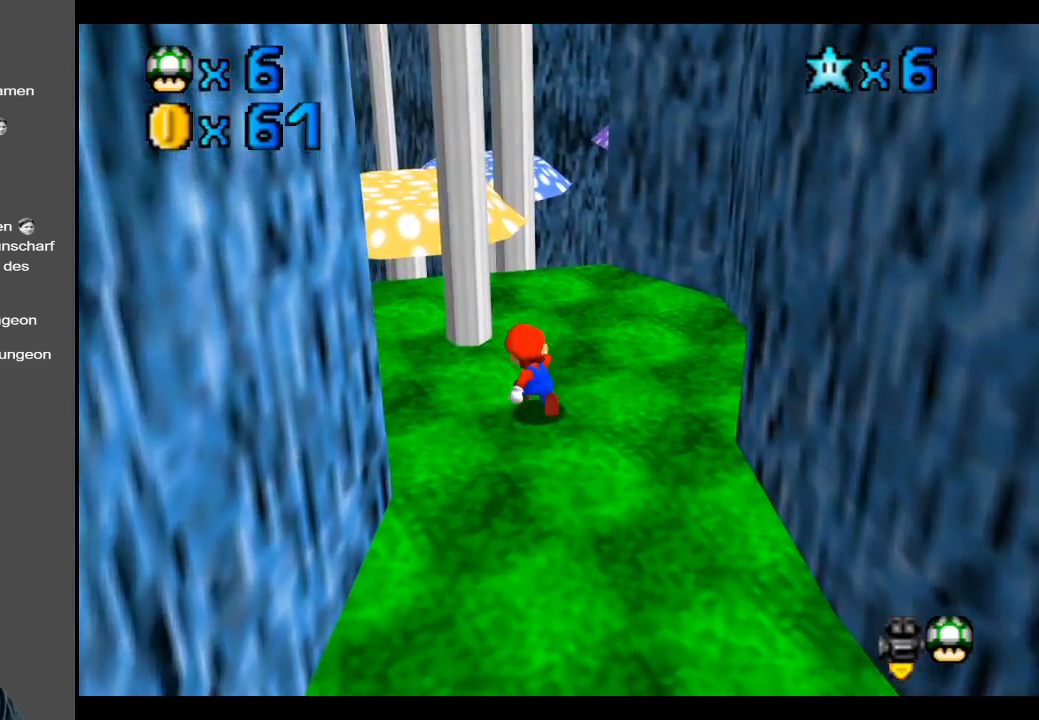
{"buttons": [], "left_stick": "right", "right_stick": "center", "events": [[33, "left_stick", "center"], [117, "B", "up"], [200, "B", "down"], [350, "B", "up"], [367, "left_stick", "right"]]}
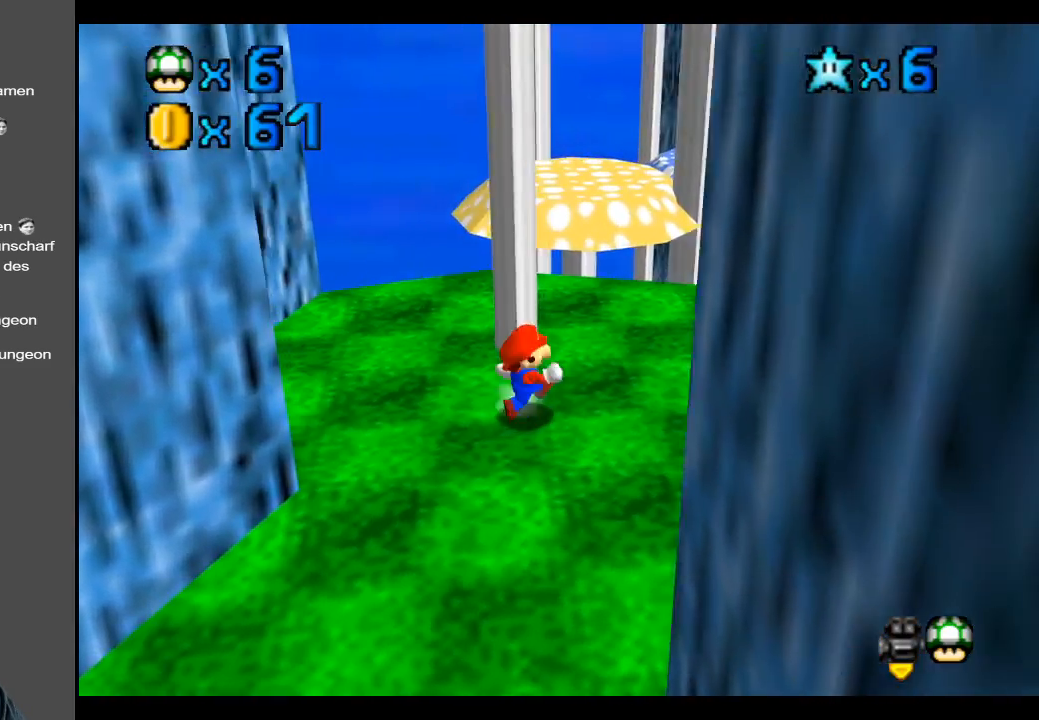
{"buttons": [], "left_stick": "up-right", "right_stick": "center", "events": [[100, "left_stick", "up-right"], [250, "B", "down"], [483, "B", "up"]]}
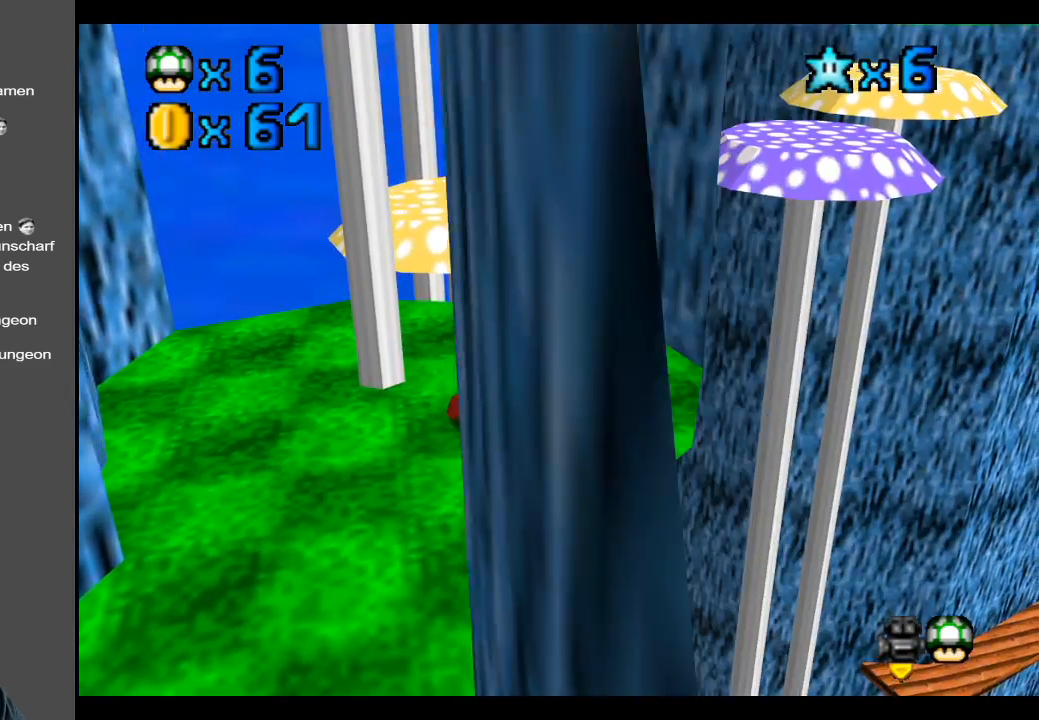
{"buttons": [], "left_stick": "up", "right_stick": "center", "events": [[200, "left_stick", "up"]]}
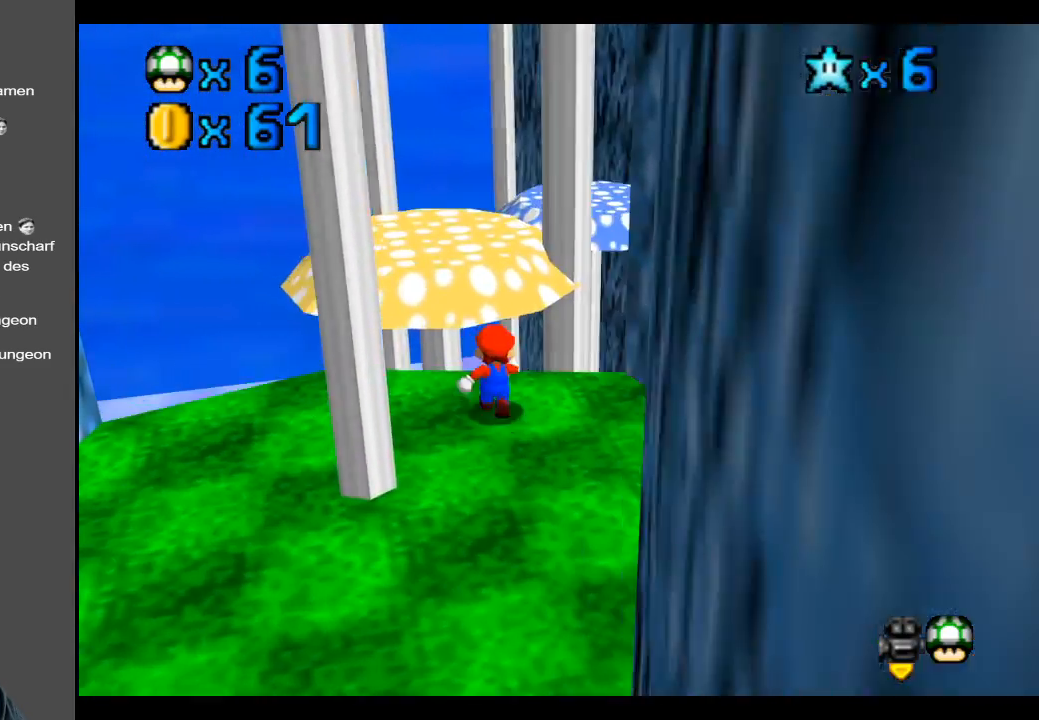
{"buttons": [], "left_stick": "up-left", "right_stick": "center", "events": [[33, "A", "down"], [100, "left_stick", "up-left"], [317, "A", "up"]]}
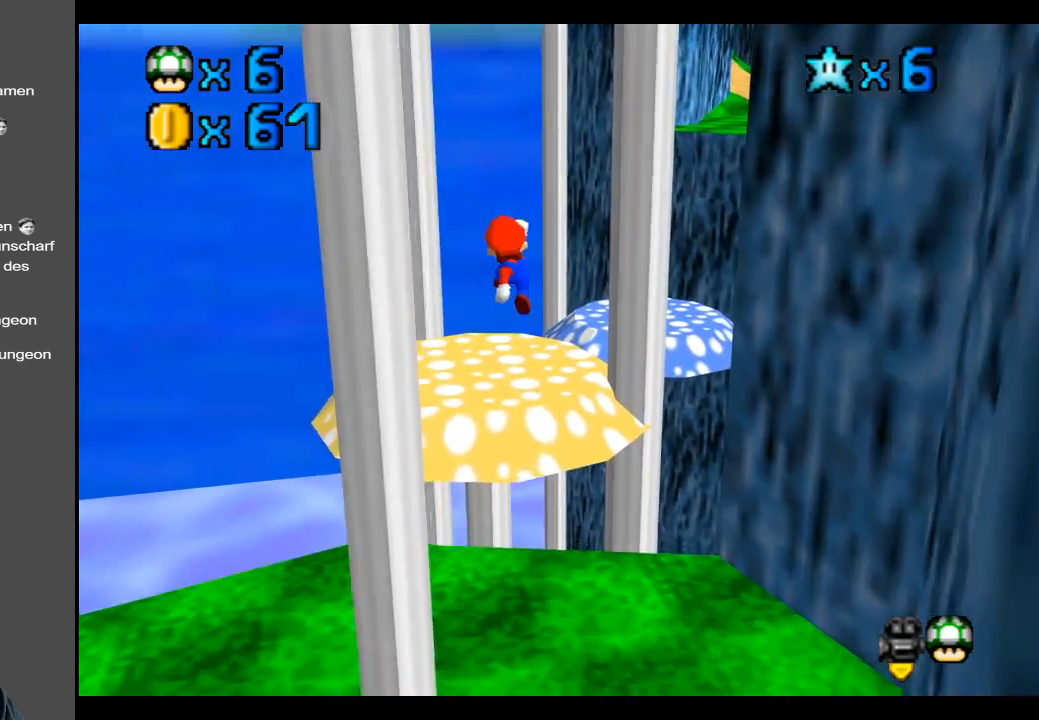
{"buttons": ["Y"], "left_stick": "center", "right_stick": "center", "events": [[67, "Y", "down"], [167, "Y", "up"], [233, "left_stick", "center"], [283, "Y", "down"]]}
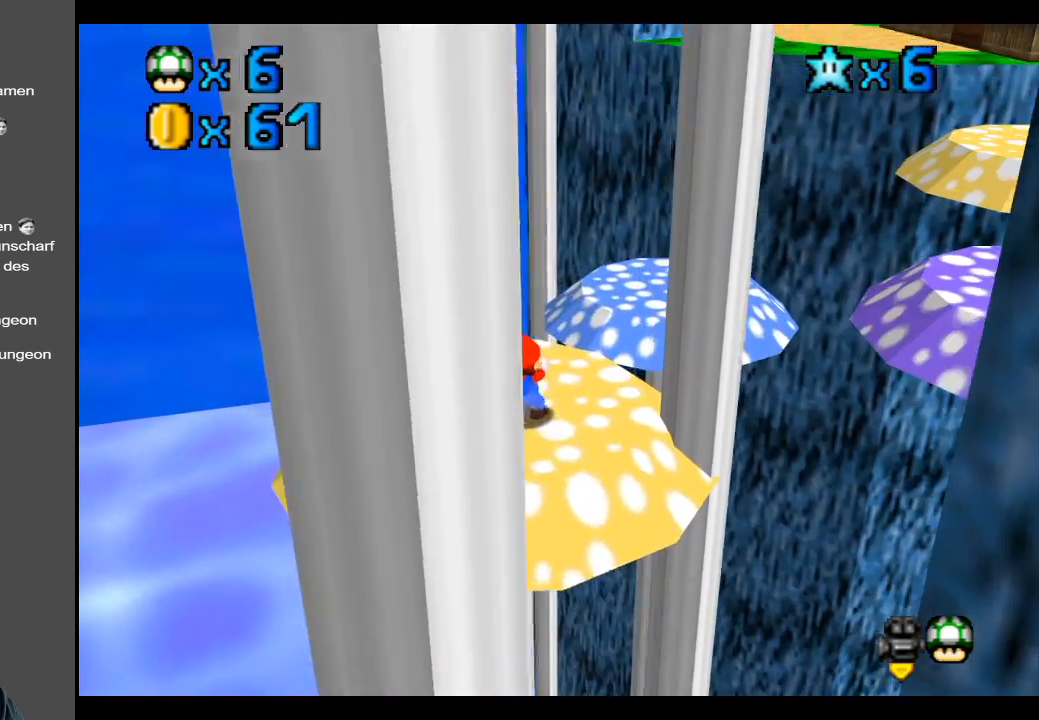
{"buttons": ["R2"], "left_stick": "center", "right_stick": "center", "events": [[317, "Y", "up"], [500, "R2", "down"]]}
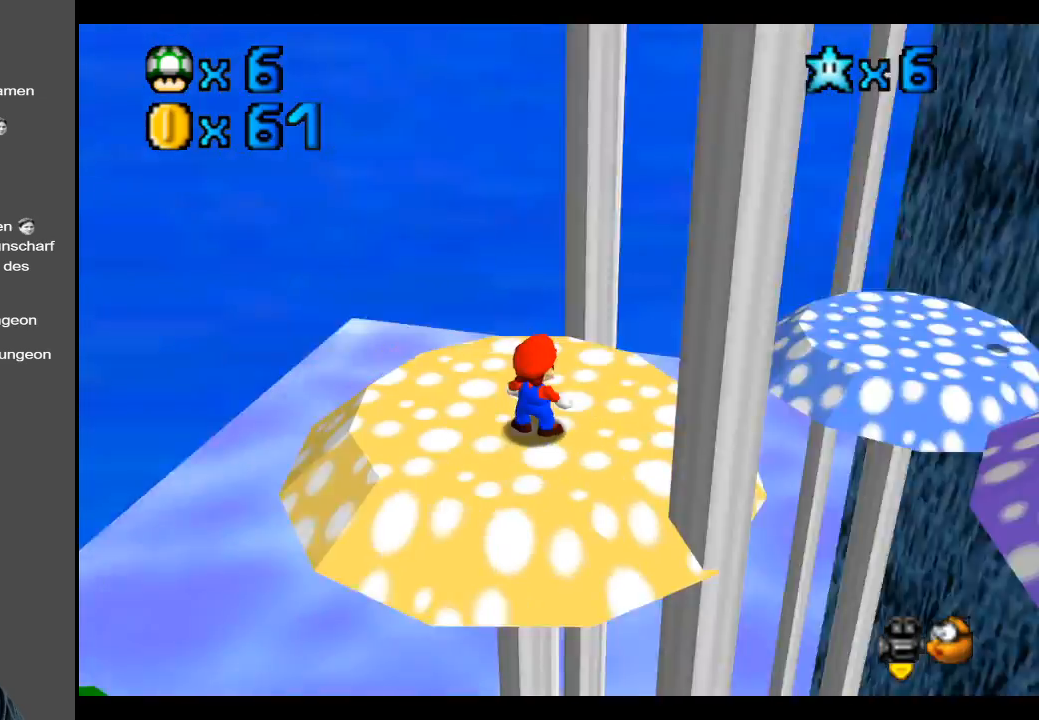
{"buttons": [], "left_stick": "center", "right_stick": "center", "events": [[117, "R2", "up"]]}
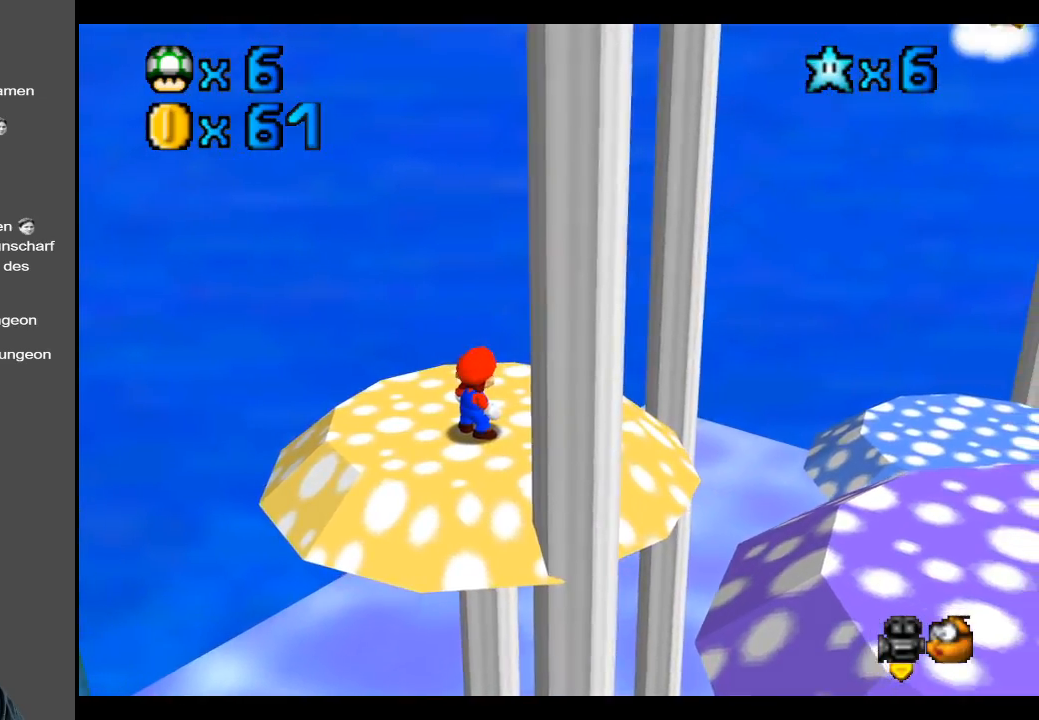
{"buttons": [], "left_stick": "center", "right_stick": "center", "events": [[200, "B", "down"], [317, "B", "up"], [367, "B", "down"], [467, "B", "up"]]}
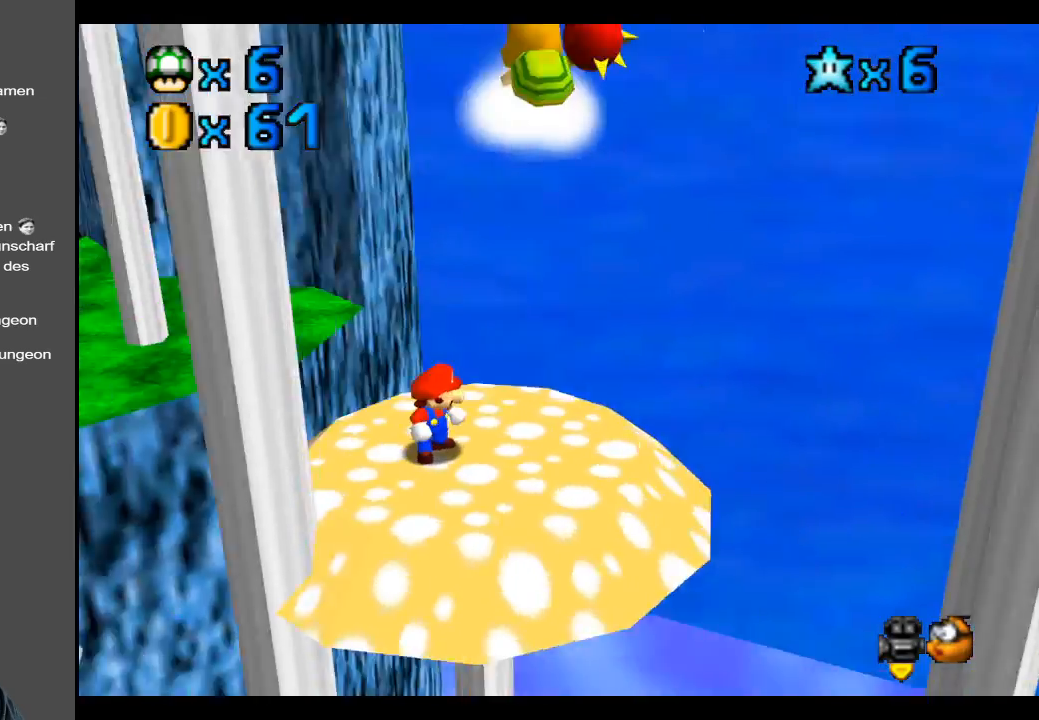
{"buttons": [], "left_stick": "center", "right_stick": "center", "events": [[50, "B", "down"], [117, "B", "up"], [217, "B", "down"], [300, "B", "up"], [383, "B", "down"], [500, "B", "up"]]}
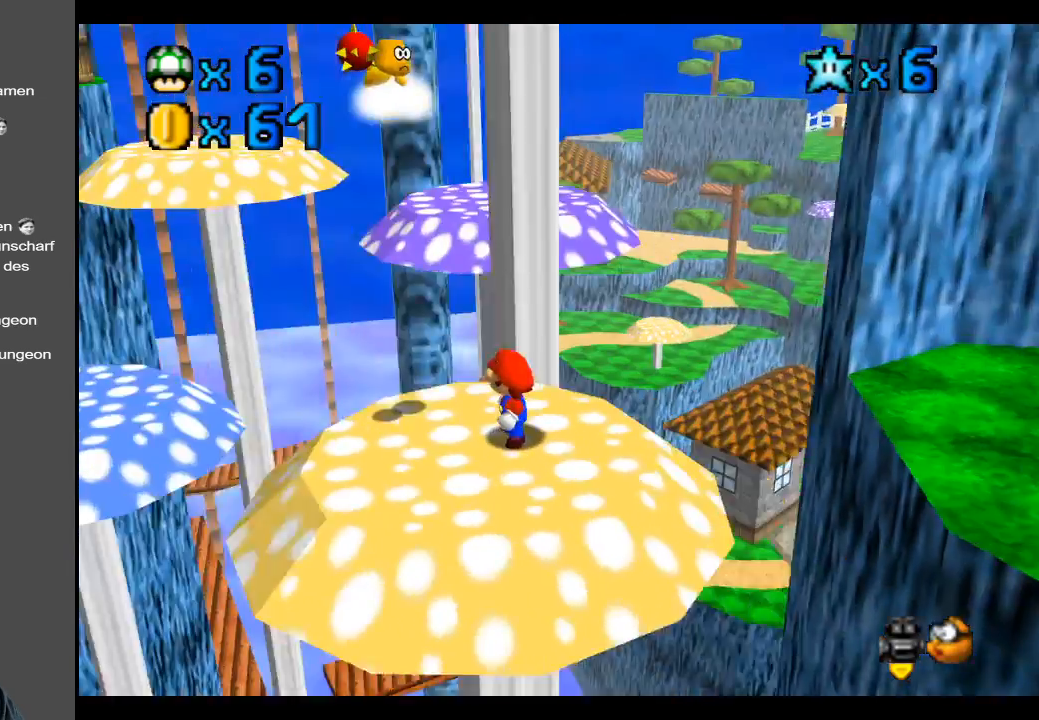
{"buttons": ["A"], "left_stick": "center", "right_stick": "center", "events": [[217, "A", "down"]]}
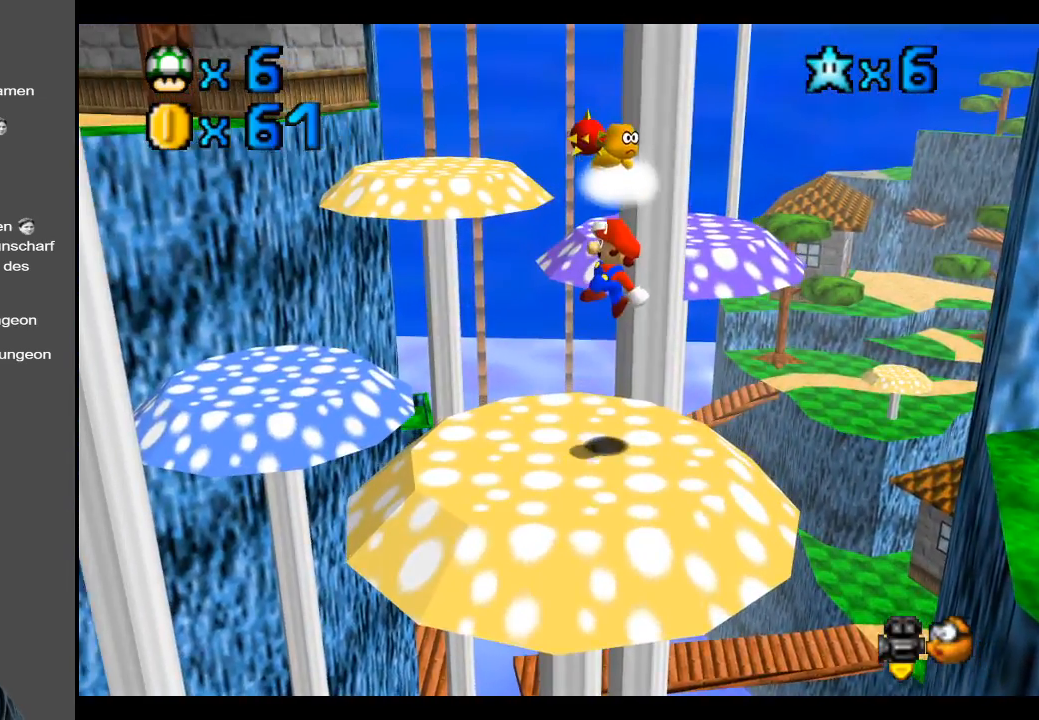
{"buttons": [], "left_stick": "center", "right_stick": "center", "events": [[50, "A", "up"], [83, "left_stick", "right"], [167, "A", "down"], [250, "left_stick", "center"], [350, "X", "down"], [417, "A", "up"], [467, "X", "up"]]}
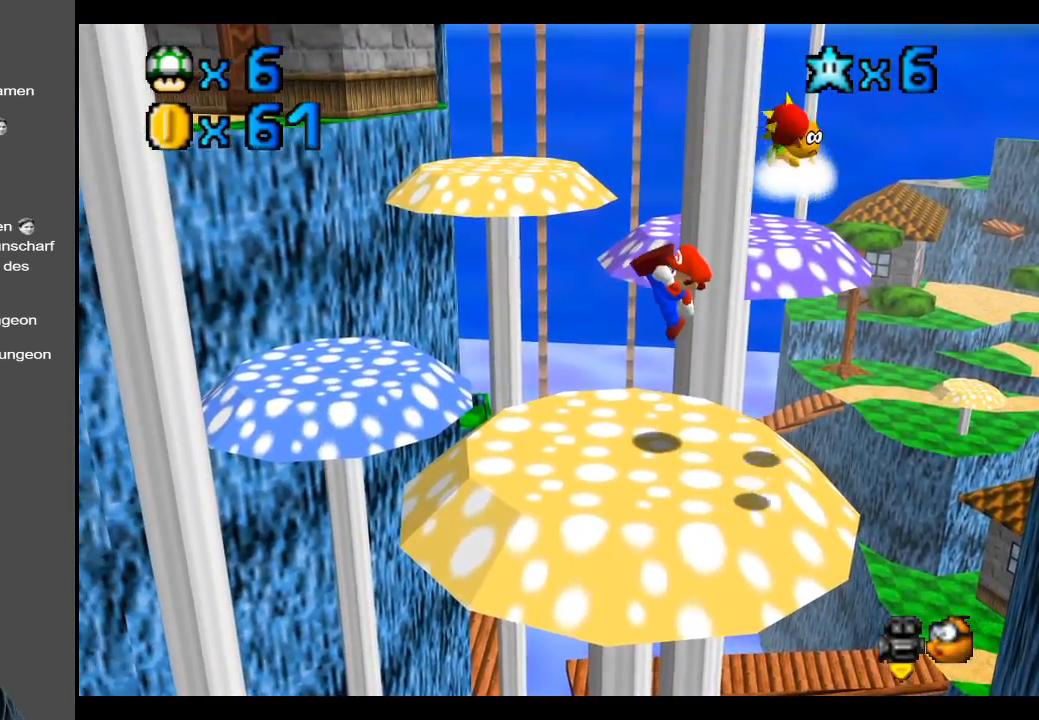
{"buttons": [], "left_stick": "center", "right_stick": "center", "events": []}
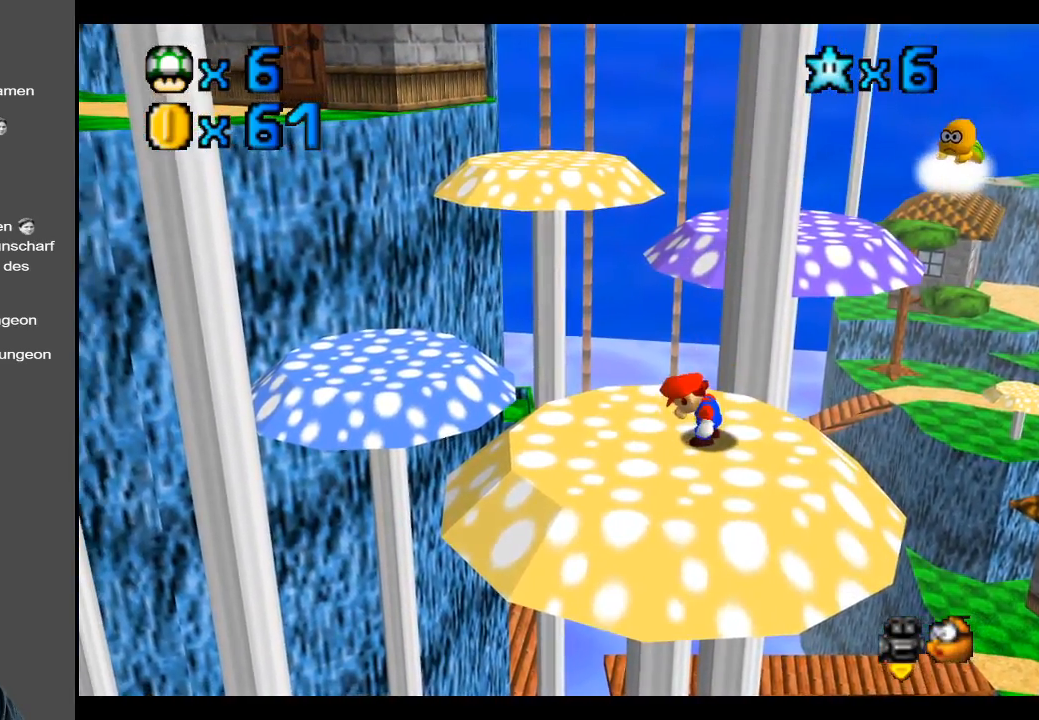
{"buttons": [], "left_stick": "center", "right_stick": "center", "events": [[183, "A", "down"], [250, "A", "up"]]}
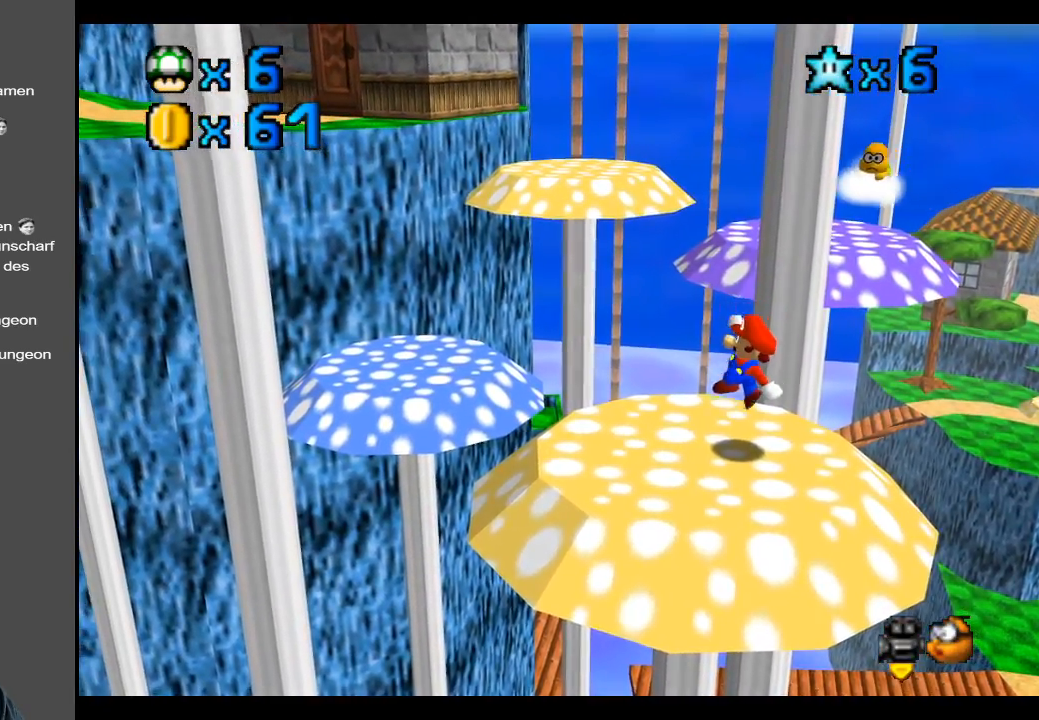
{"buttons": [], "left_stick": "center", "right_stick": "center", "events": []}
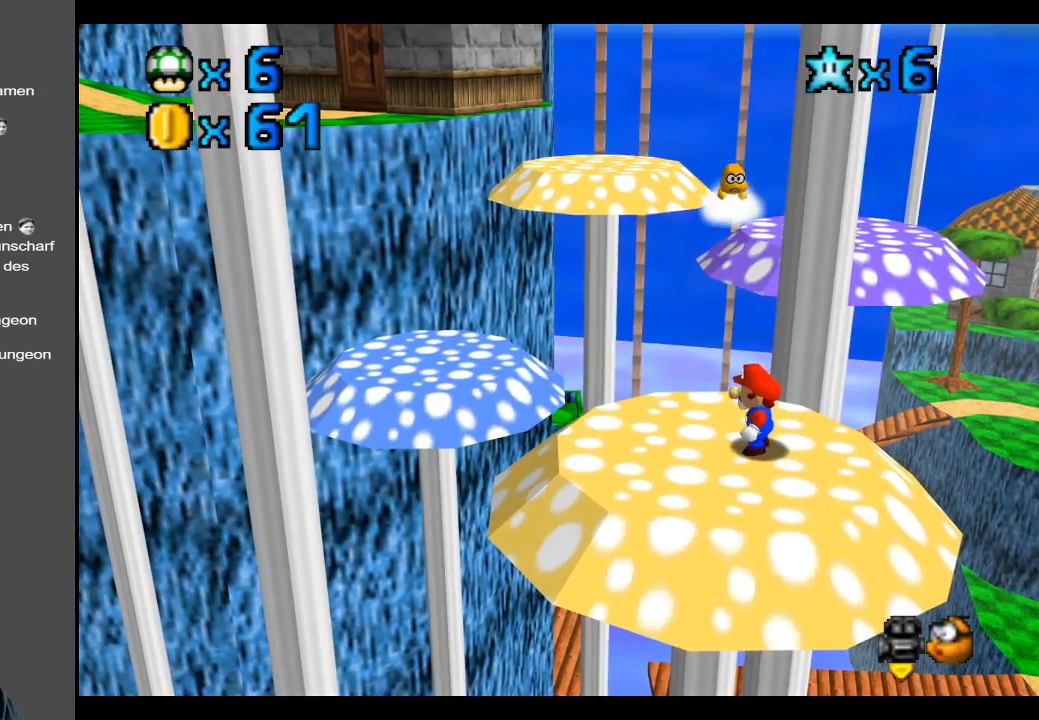
{"buttons": [], "left_stick": "center", "right_stick": "center", "events": [[83, "A", "down"], [150, "A", "up"]]}
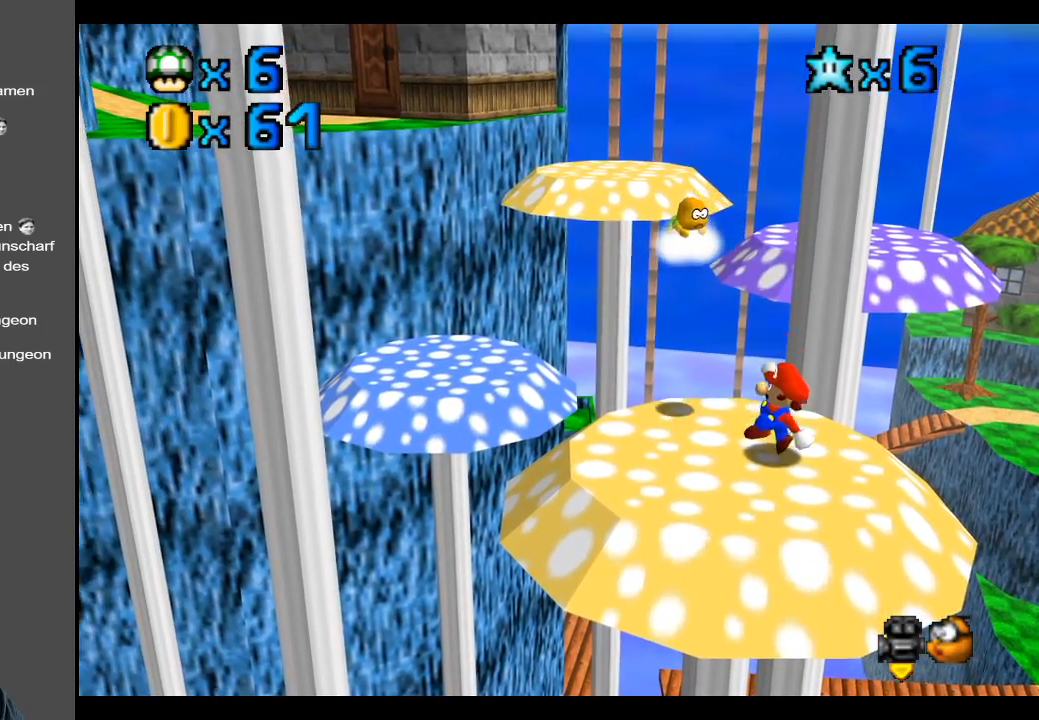
{"buttons": [], "left_stick": "center", "right_stick": "center", "events": [[133, "A", "down"], [200, "left_stick", "up-left"], [233, "A", "up"], [333, "A", "down"], [350, "X", "down"], [367, "left_stick", "center"], [450, "A", "up"], [450, "X", "up"]]}
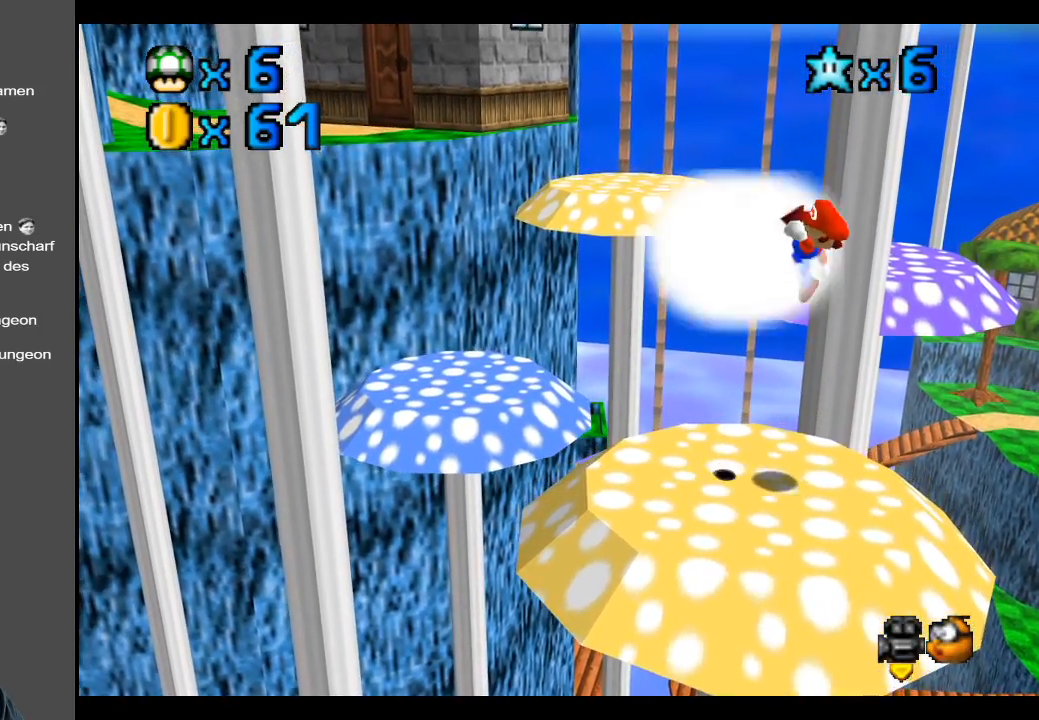
{"buttons": ["A"], "left_stick": "up-left", "right_stick": "center", "events": [[117, "left_stick", "left"], [317, "left_stick", "up-left"], [467, "A", "down"]]}
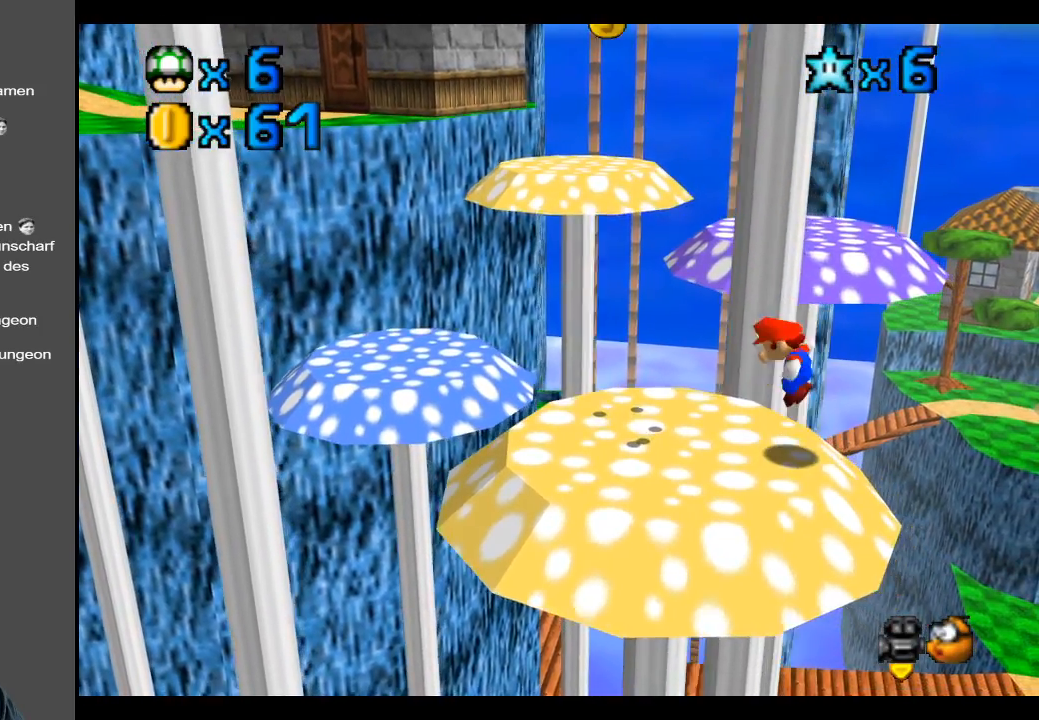
{"buttons": [], "left_stick": "up-left", "right_stick": "center", "events": [[200, "A", "up"]]}
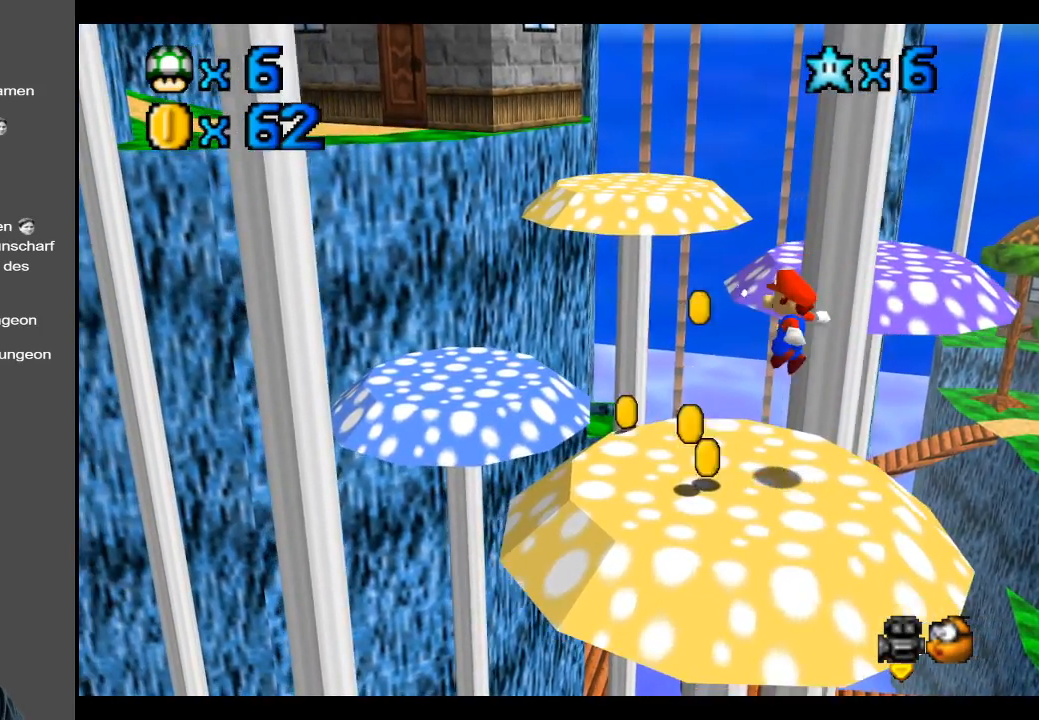
{"buttons": ["A"], "left_stick": "center", "right_stick": "center", "events": [[167, "left_stick", "center"], [383, "A", "down"]]}
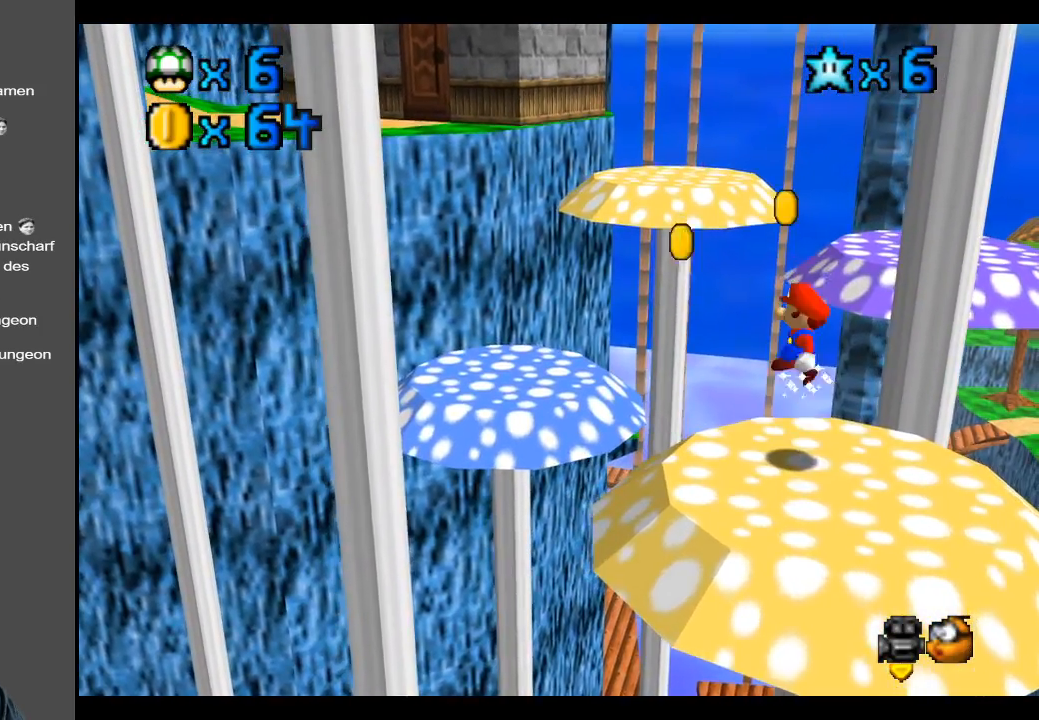
{"buttons": [], "left_stick": "down", "right_stick": "center", "events": [[50, "left_stick", "up"], [150, "A", "up"], [383, "left_stick", "center"], [450, "left_stick", "down"]]}
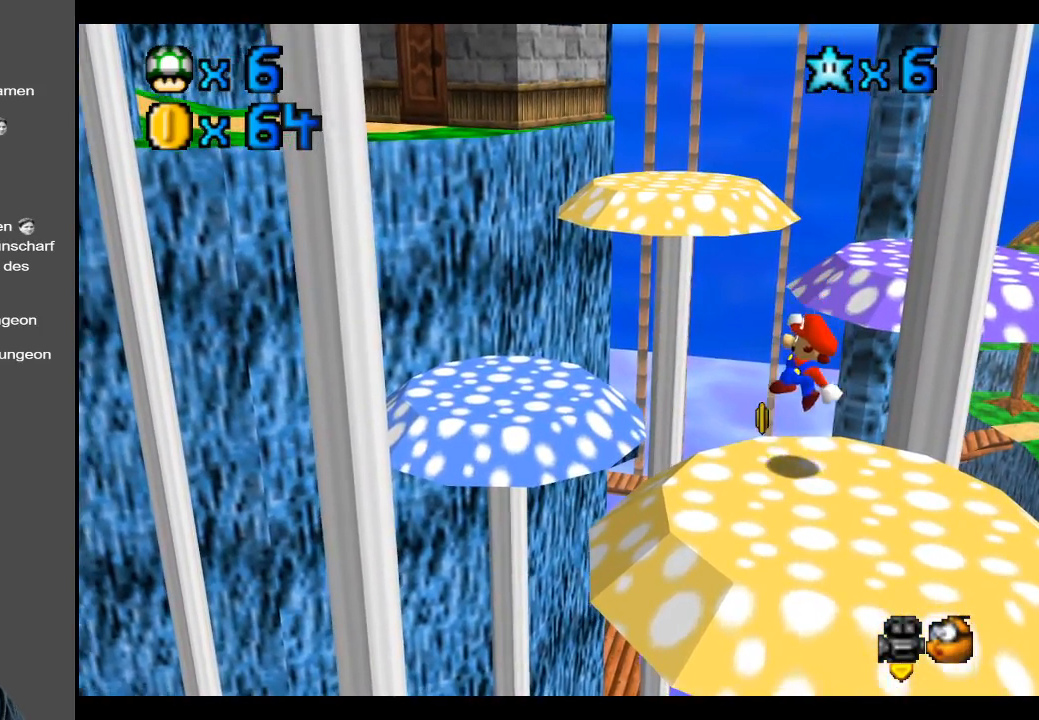
{"buttons": [], "left_stick": "center", "right_stick": "center", "events": [[200, "left_stick", "center"]]}